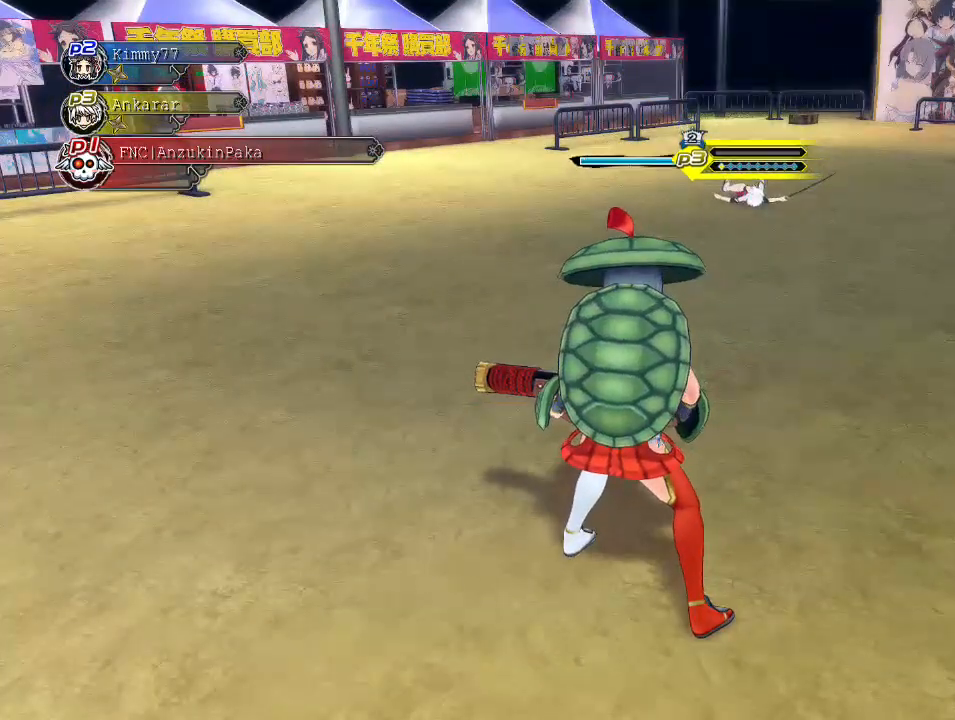
Gameplay with a controller (PlayStation layout); each line is a JSON object with the inputs held at the frame after it. "events" lists button and stick changes between this image and that frame as [ms after this image, input, new state], when the widget could be followed in between.
{"buttons": [], "left_stick": "center", "right_stick": "center", "events": [[267, "right_stick", "right"], [500, "right_stick", "center"]]}
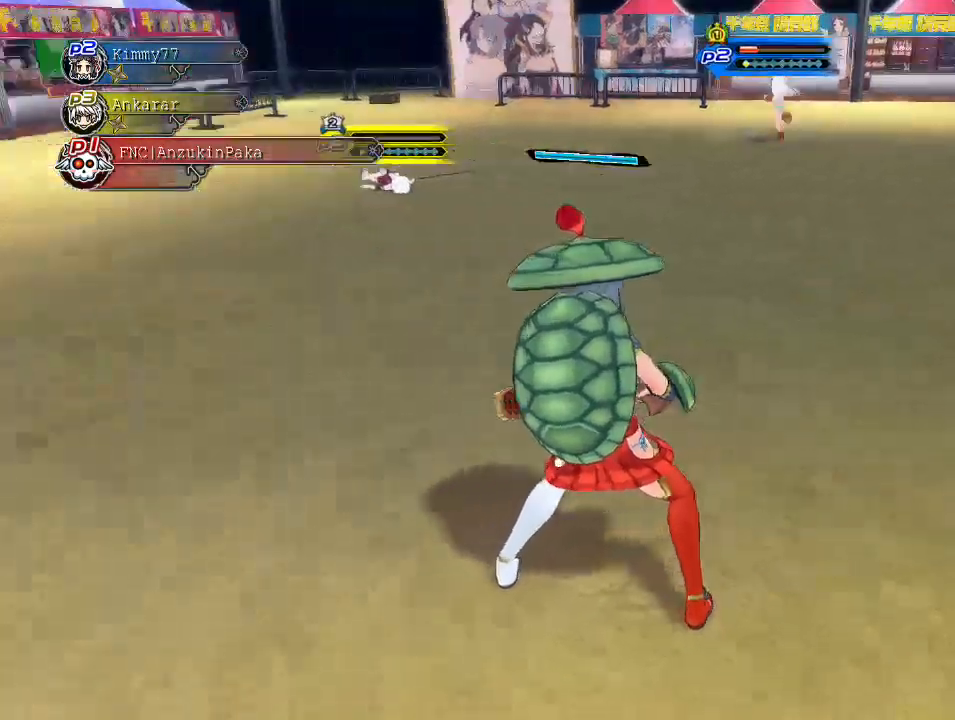
{"buttons": [], "left_stick": "center", "right_stick": "center", "events": [[267, "DPAD_UP", "down"], [383, "DPAD_UP", "up"]]}
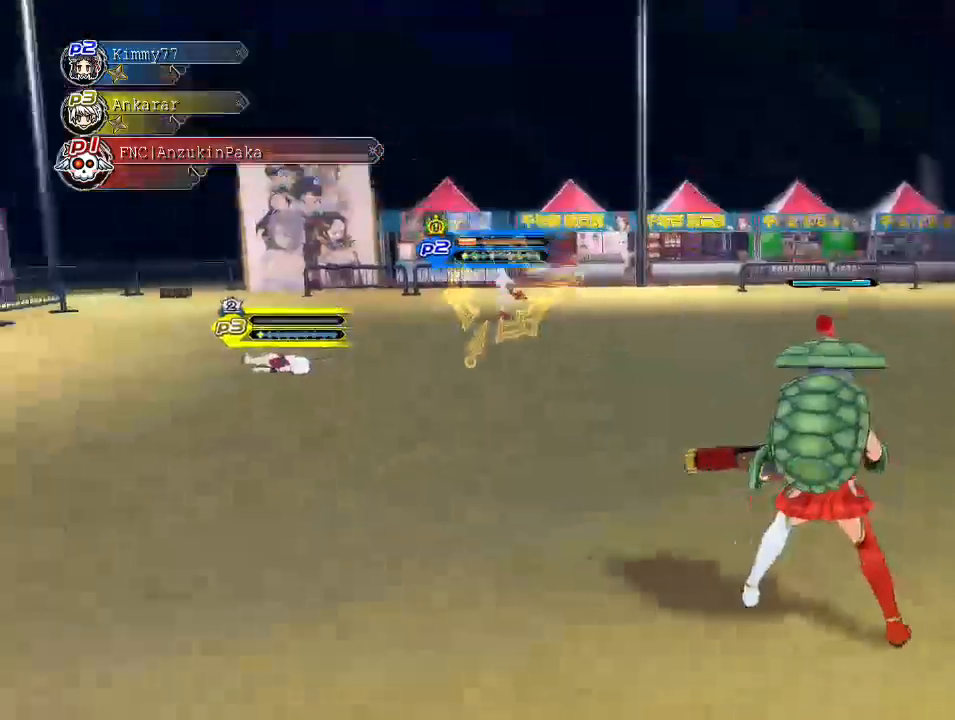
{"buttons": [], "left_stick": "down-right", "right_stick": "center", "events": [[133, "left_stick", "up"], [367, "left_stick", "right"], [450, "left_stick", "down-right"]]}
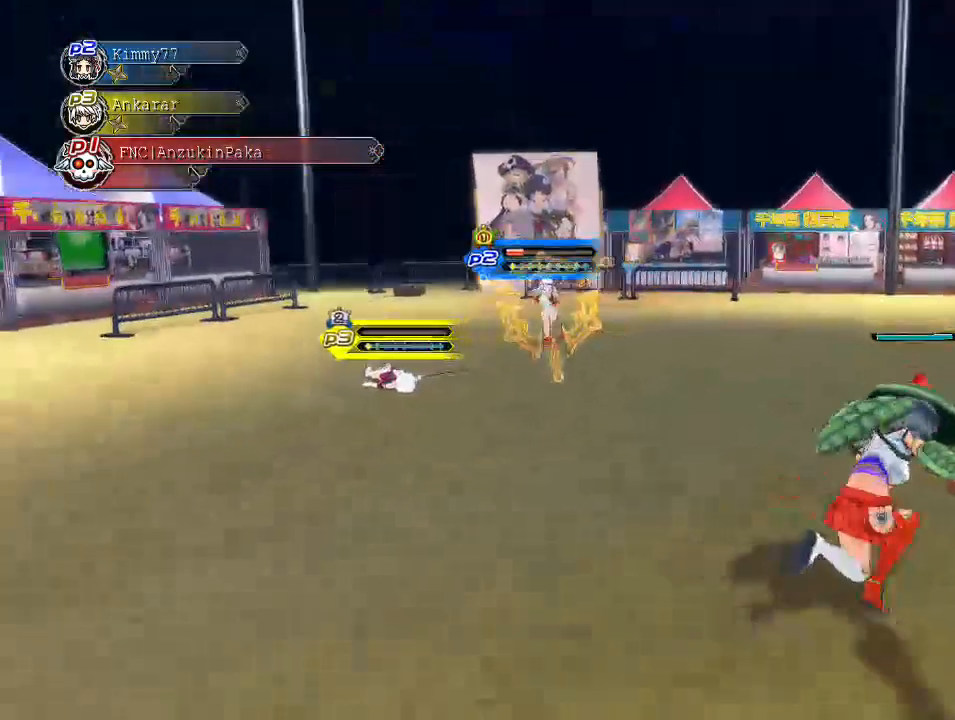
{"buttons": [], "left_stick": "down", "right_stick": "down"}
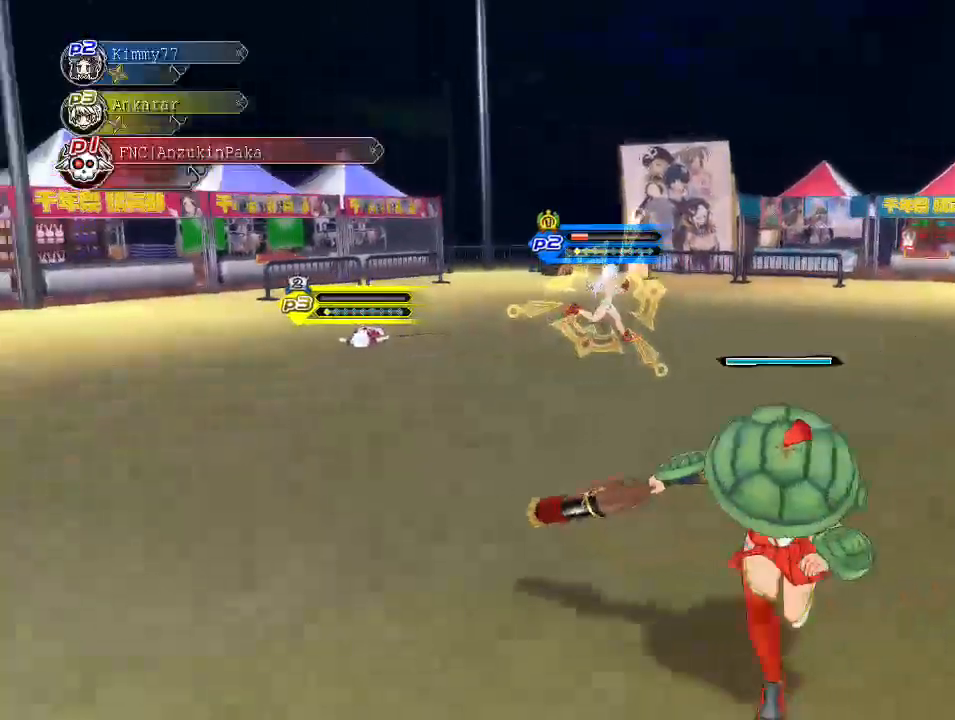
{"buttons": [], "left_stick": "left", "right_stick": "center", "events": [[17, "left_stick", "down-left"], [133, "right_stick", "center"], [400, "left_stick", "left"]]}
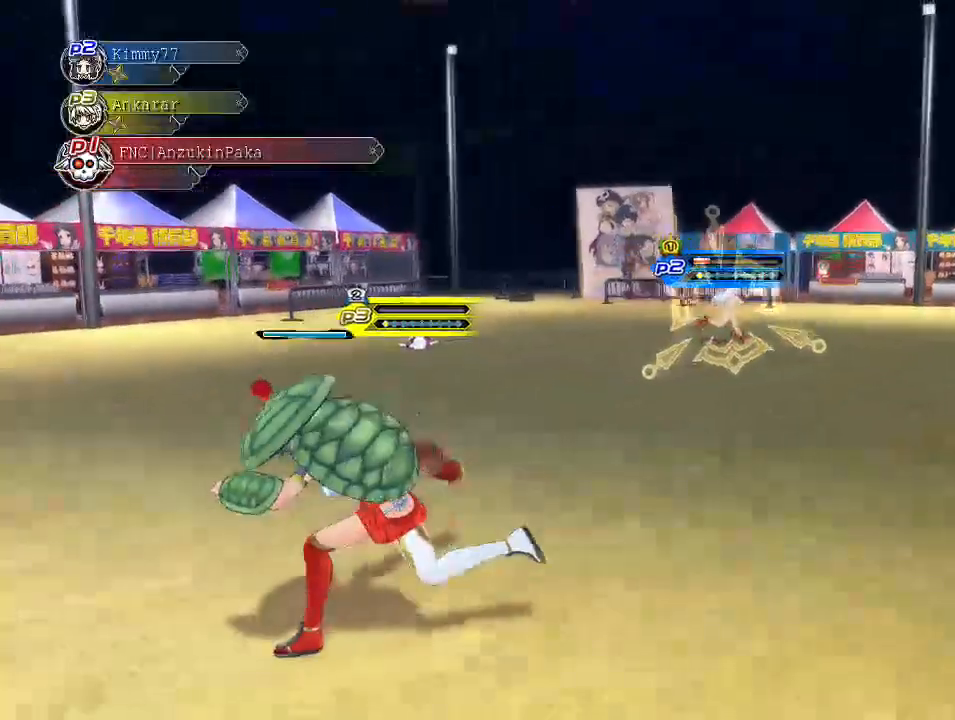
{"buttons": [], "left_stick": "down-right", "right_stick": "center", "events": [[50, "left_stick", "up"], [167, "left_stick", "right"], [317, "left_stick", "down-right"]]}
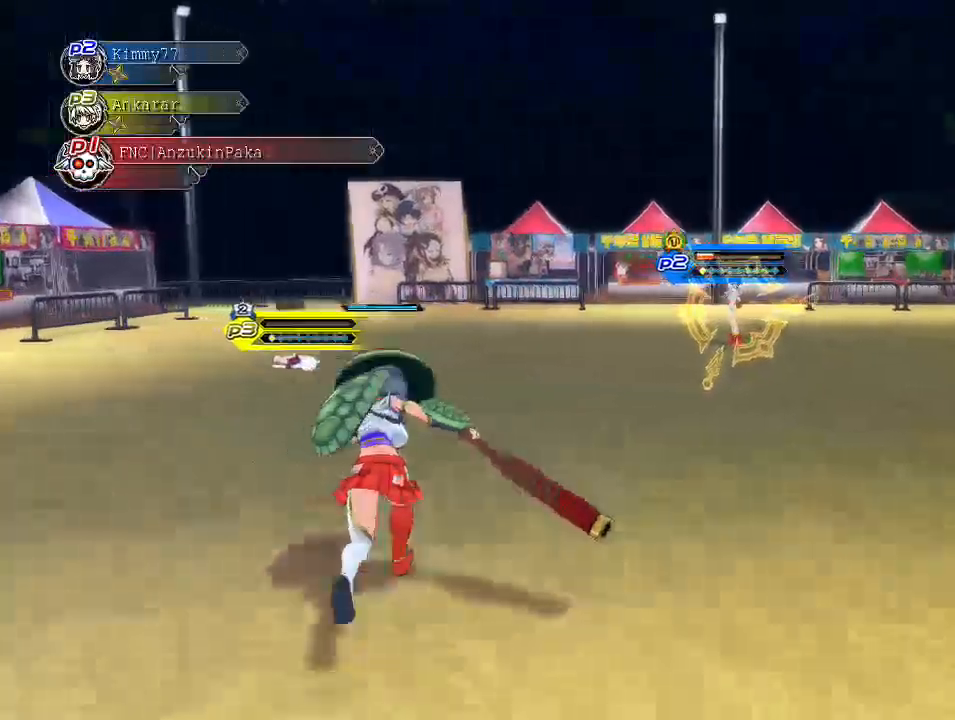
{"buttons": [], "left_stick": "down", "right_stick": "center", "events": [[433, "left_stick", "down"]]}
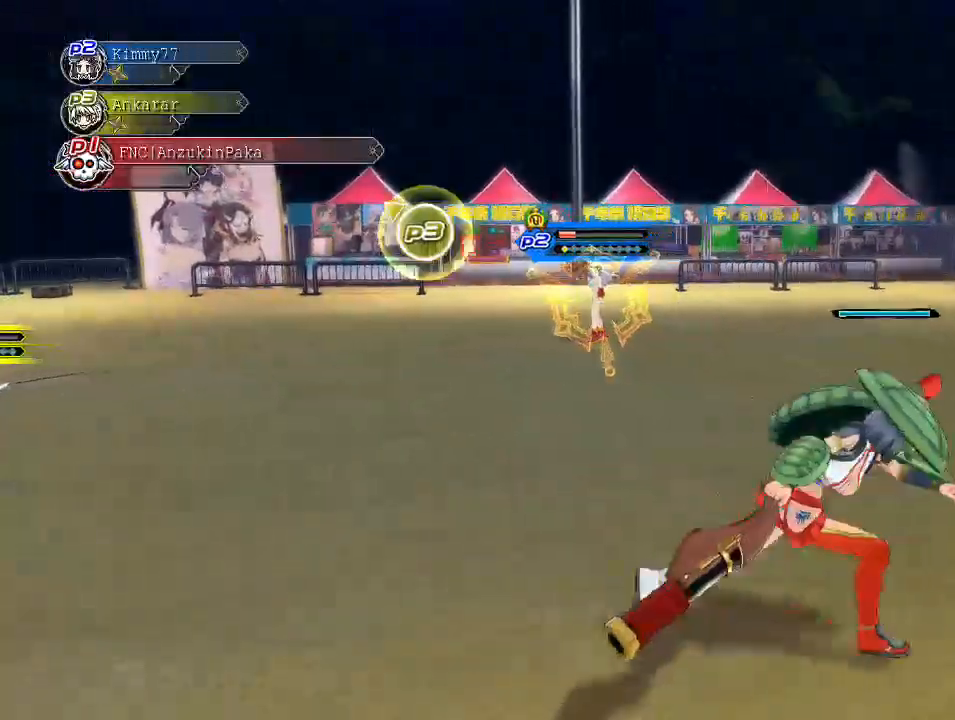
{"buttons": [], "left_stick": "left", "right_stick": "center", "events": [[150, "left_stick", "left"]]}
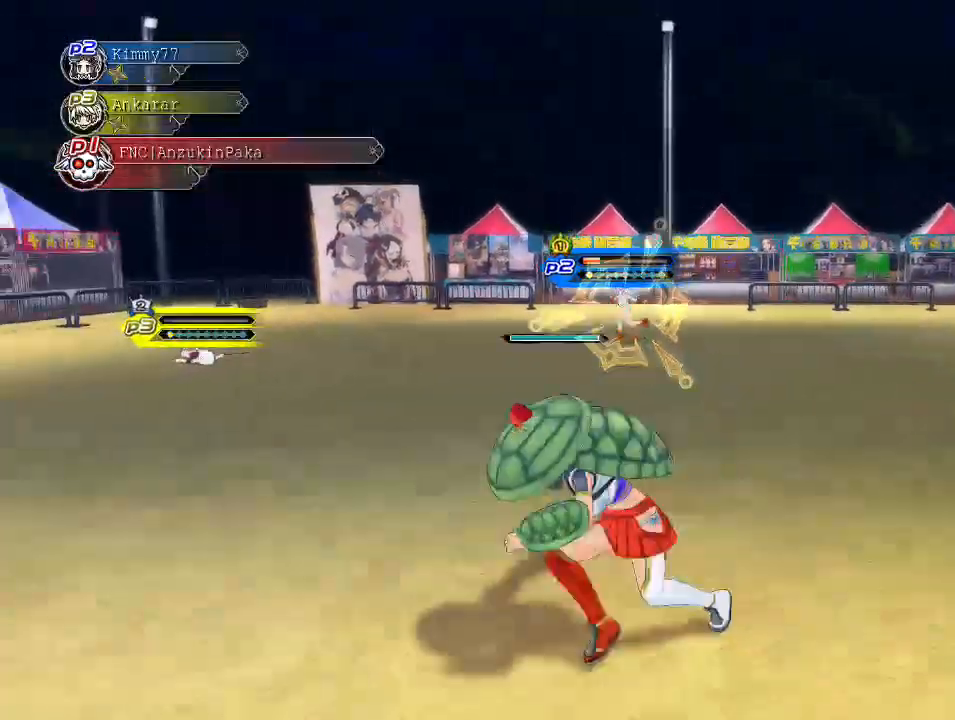
{"buttons": [], "left_stick": "left", "right_stick": "center", "events": []}
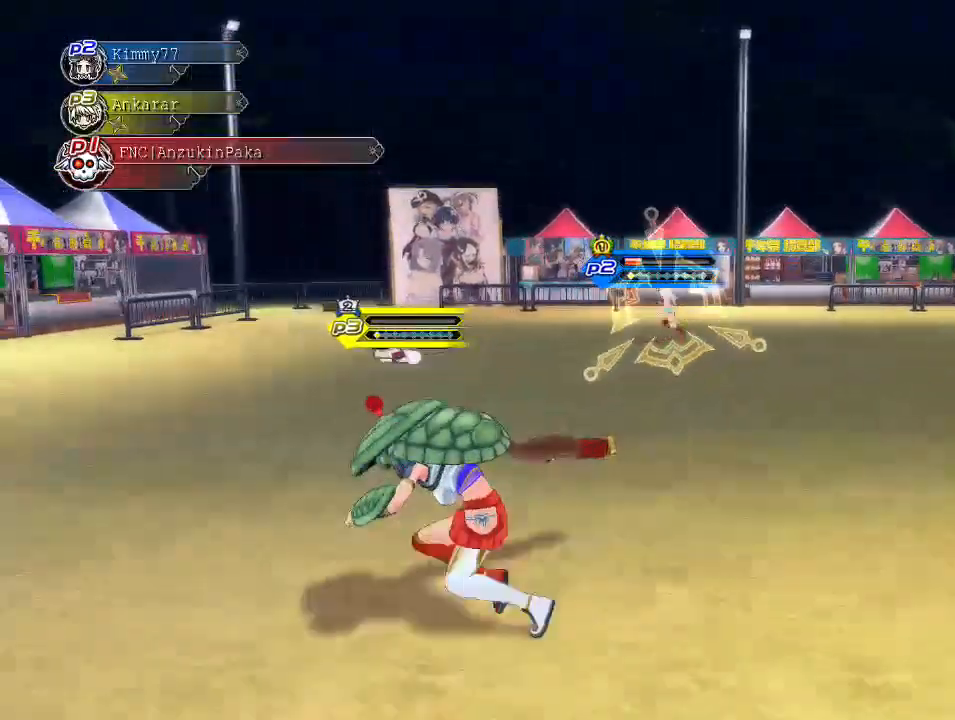
{"buttons": [], "left_stick": "right", "right_stick": "center", "events": [[50, "left_stick", "down"], [133, "left_stick", "down-right"], [400, "left_stick", "right"]]}
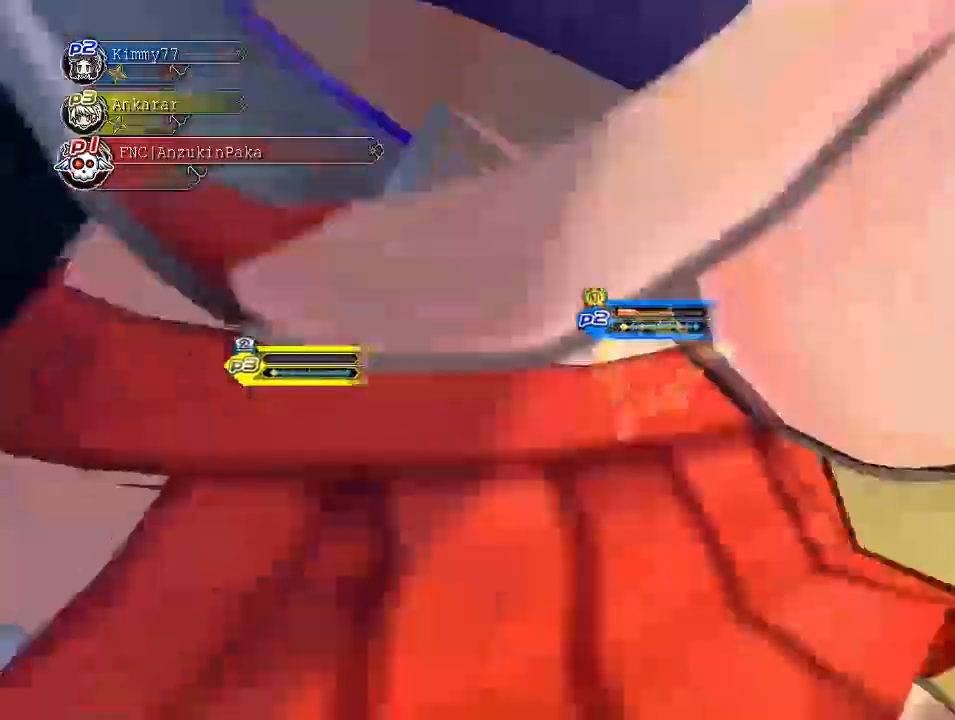
{"buttons": [], "left_stick": "right", "right_stick": "center", "events": [[183, "left_stick", "up-right"], [417, "left_stick", "right"]]}
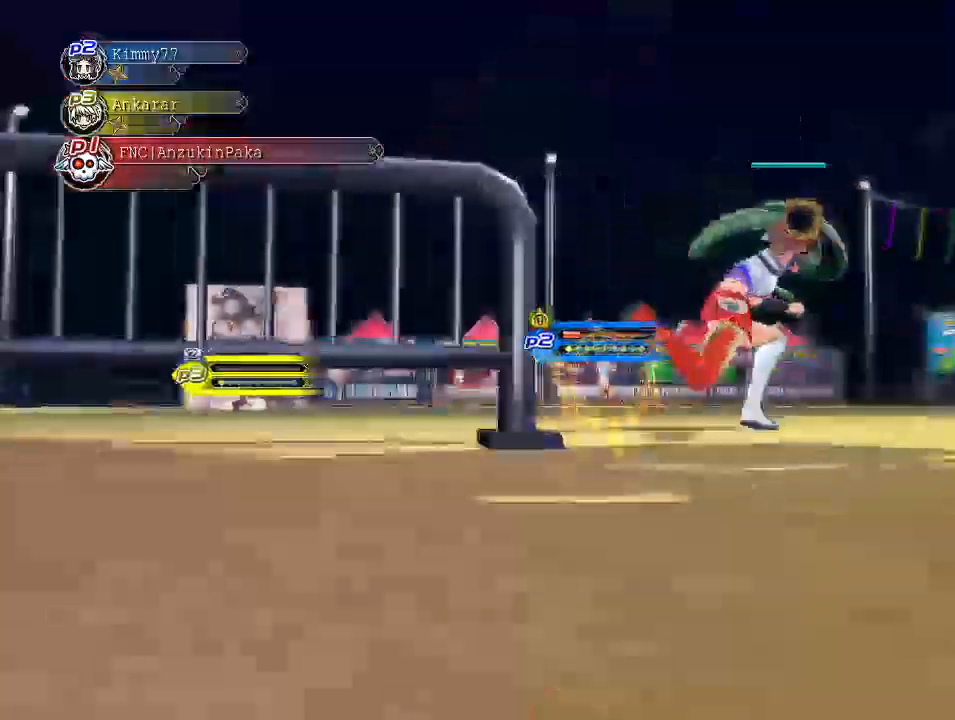
{"buttons": [], "left_stick": "right", "right_stick": "center", "events": []}
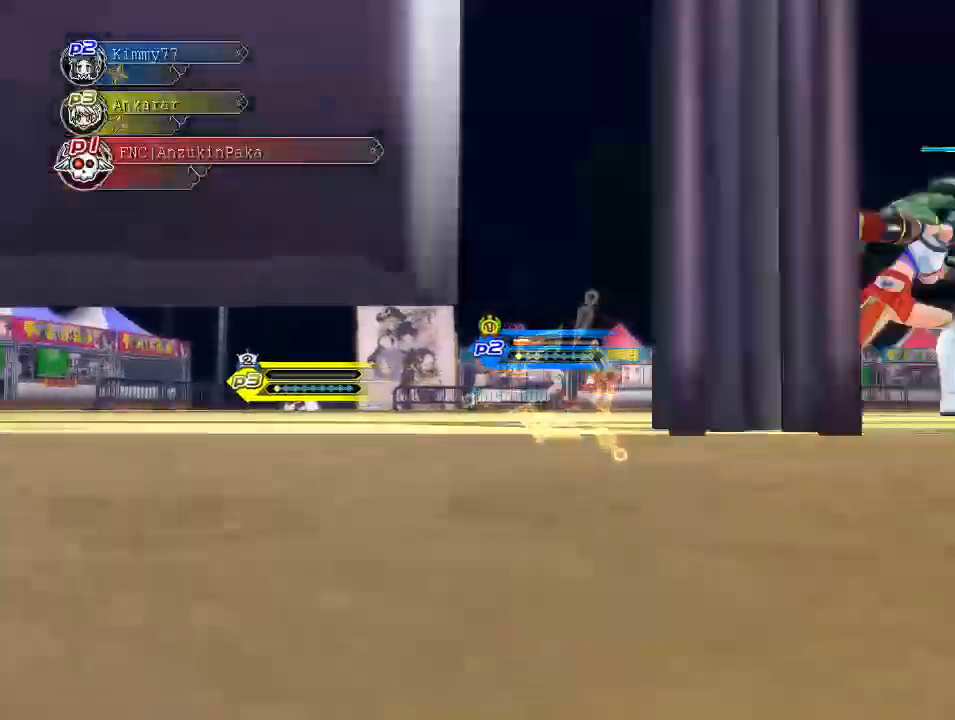
{"buttons": [], "left_stick": "up", "right_stick": "center", "events": [[100, "left_stick", "up-right"], [367, "left_stick", "up"]]}
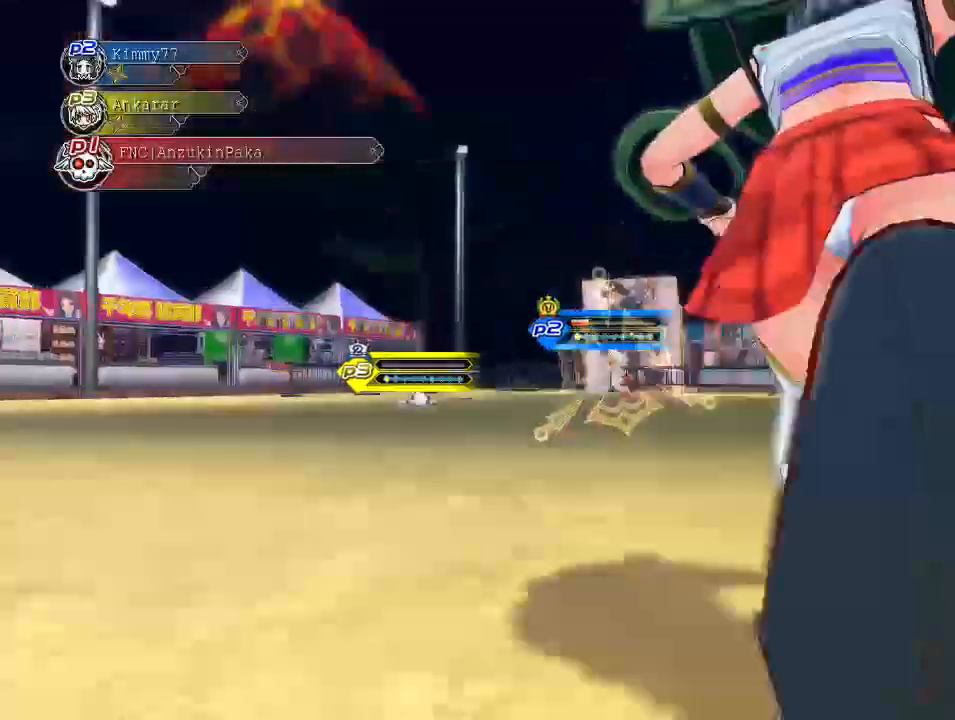
{"buttons": [], "left_stick": "left", "right_stick": "center", "events": [[183, "left_stick", "up-left"], [300, "left_stick", "left"]]}
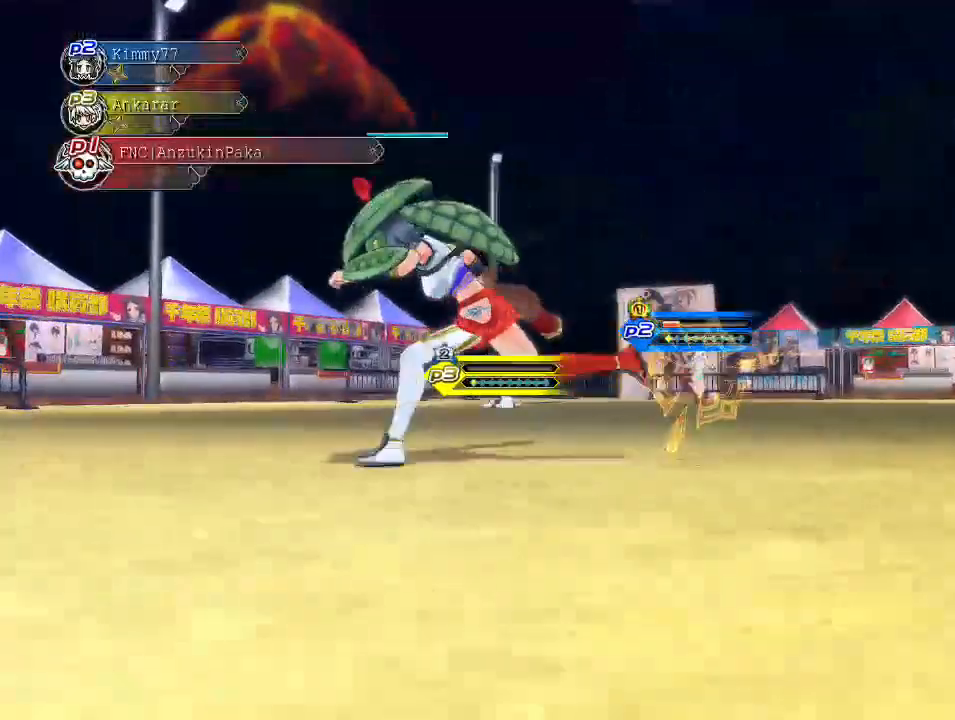
{"buttons": [], "left_stick": "center", "right_stick": "center", "events": [[250, "left_stick", "center"]]}
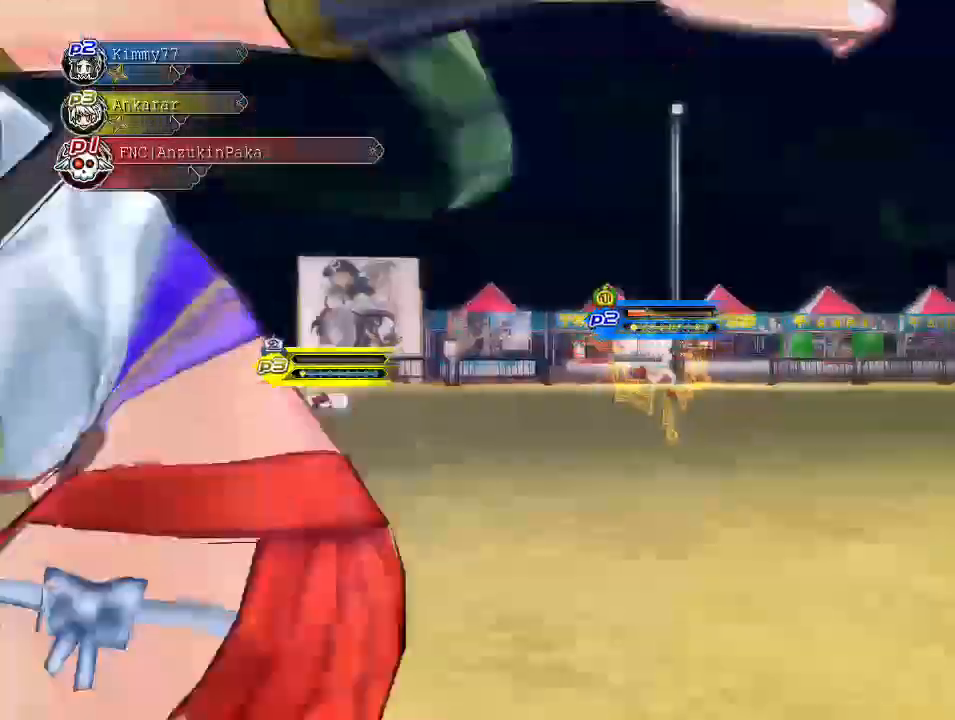
{"buttons": [], "left_stick": "center", "right_stick": "center", "events": []}
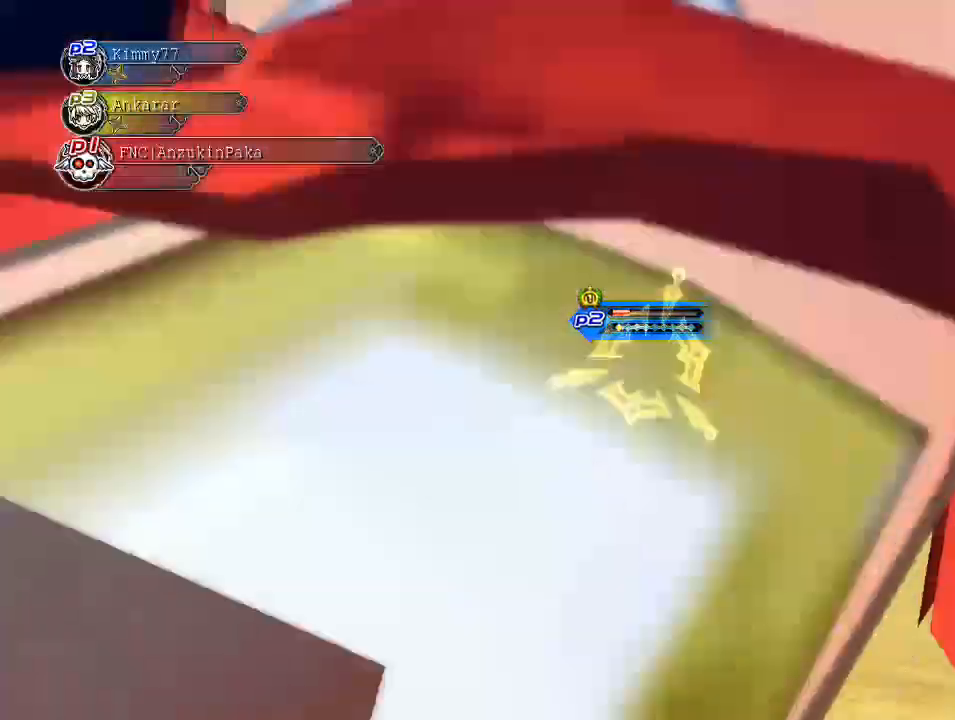
{"buttons": [], "left_stick": "center", "right_stick": "center", "events": []}
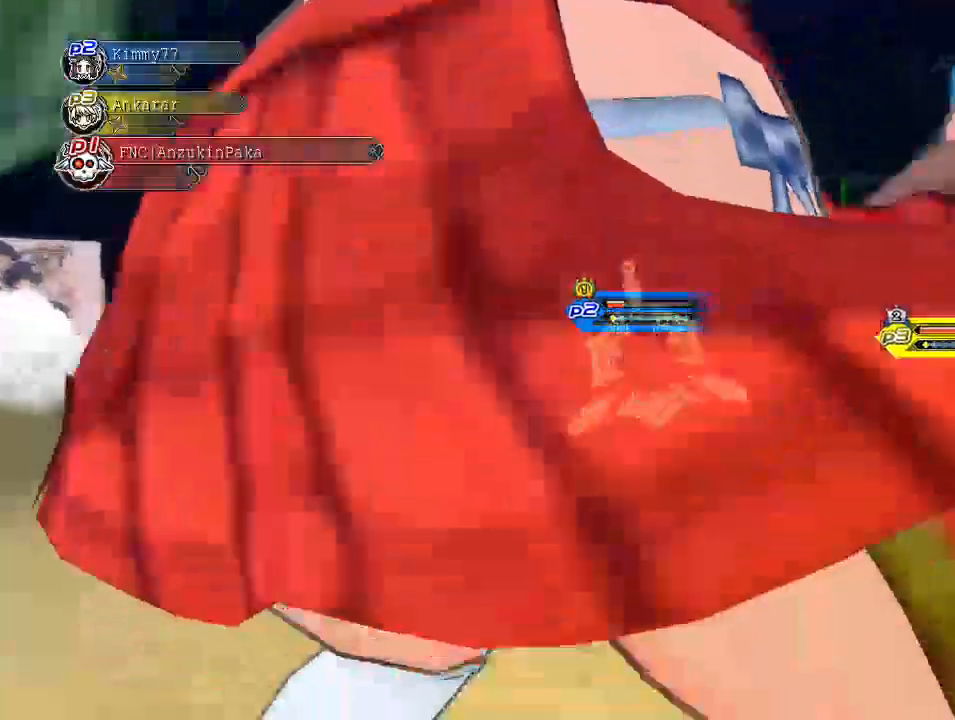
{"buttons": [], "left_stick": "up", "right_stick": "center", "events": [[33, "right_stick", "down"], [133, "left_stick", "up"], [250, "right_stick", "center"]]}
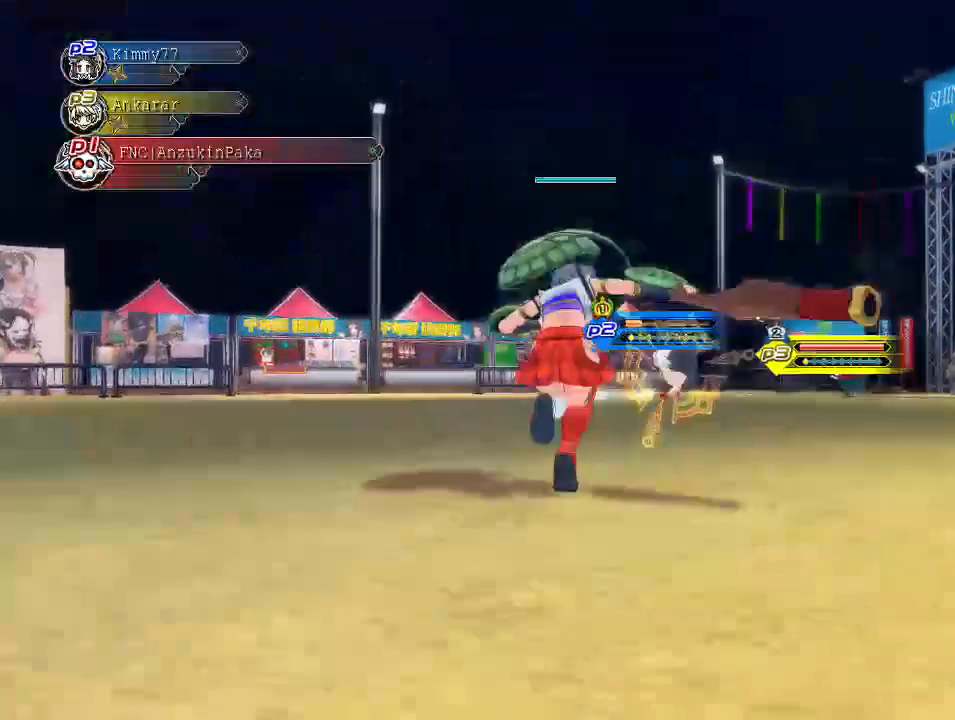
{"buttons": [], "left_stick": "up", "right_stick": "down", "events": [[400, "right_stick", "down"]]}
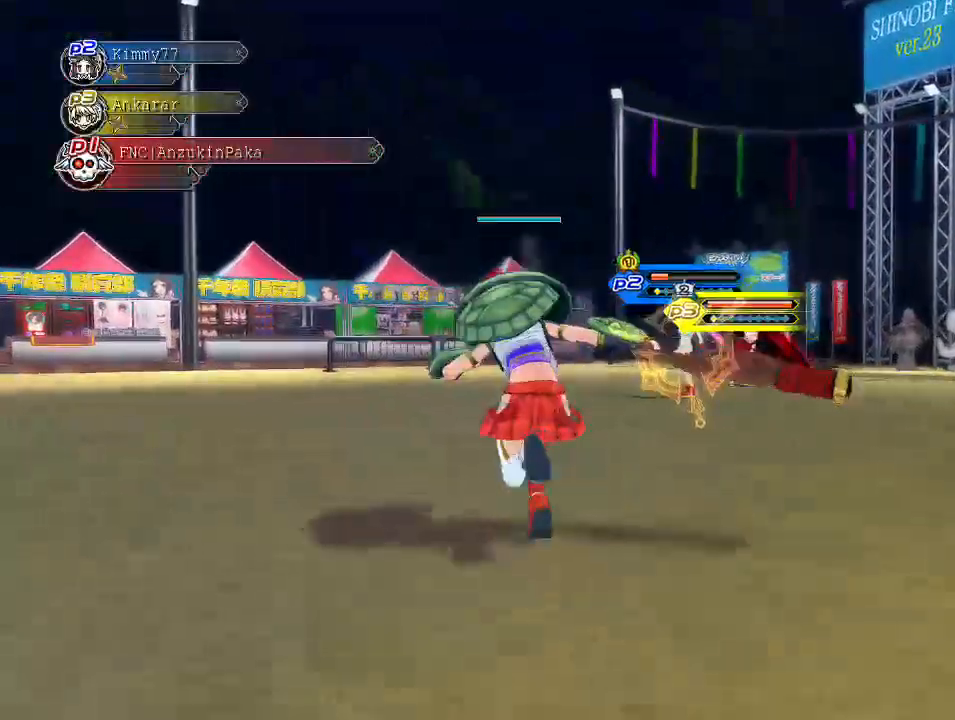
{"buttons": [], "left_stick": "center", "right_stick": "down", "events": [[50, "right_stick", "center"], [150, "left_stick", "center"], [367, "right_stick", "down"]]}
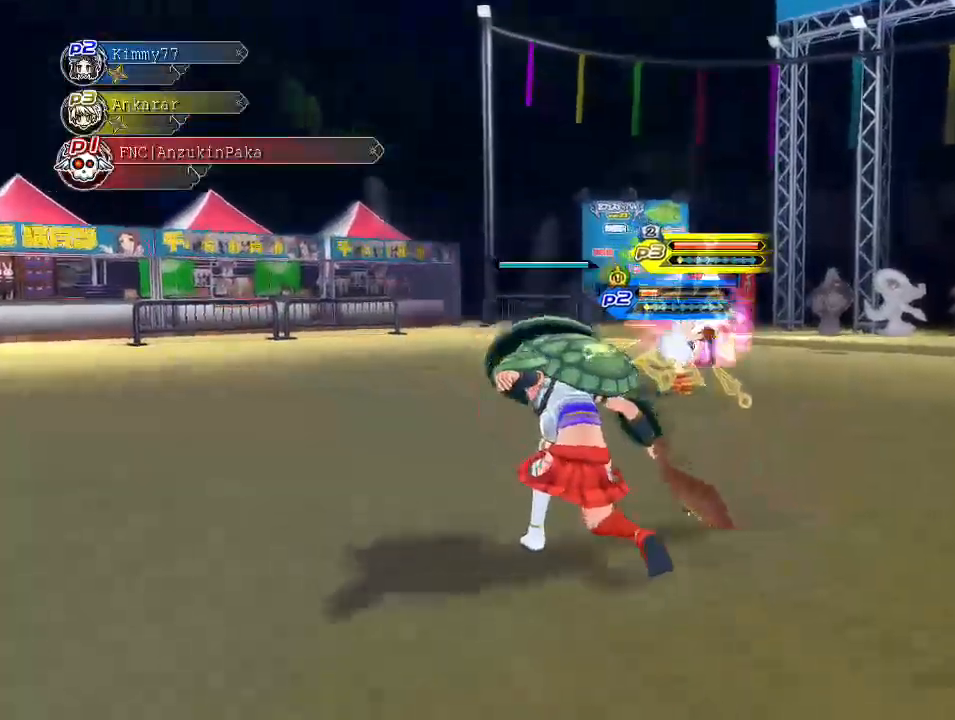
{"buttons": [], "left_stick": "down", "right_stick": "center", "events": [[67, "right_stick", "center"], [133, "left_stick", "down"]]}
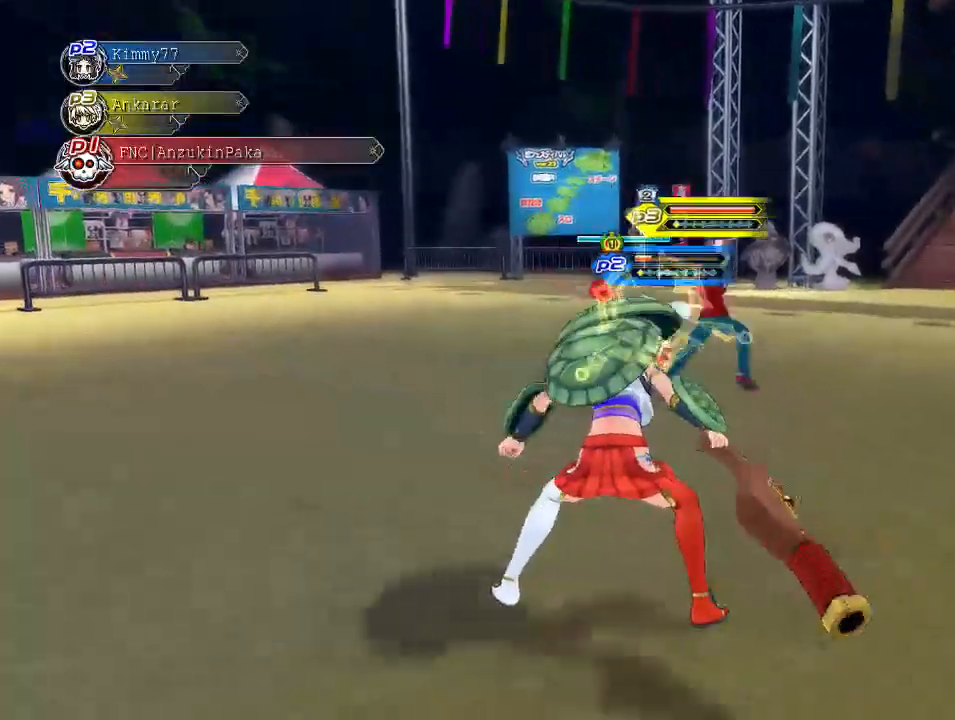
{"buttons": [], "left_stick": "down", "right_stick": "center", "events": []}
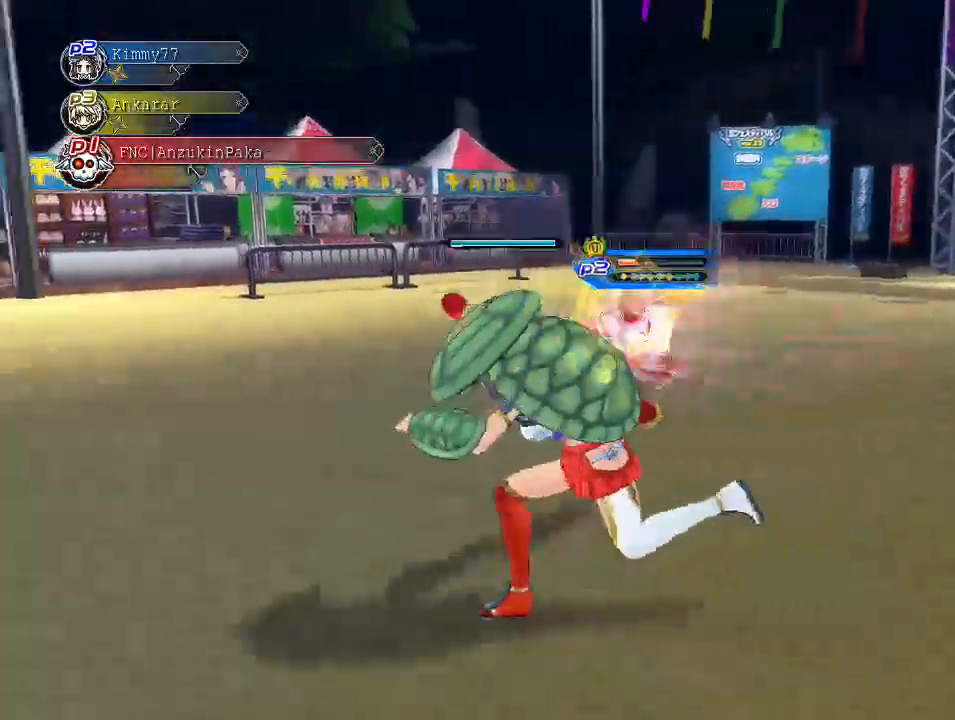
{"buttons": [], "left_stick": "down", "right_stick": "right", "events": [[367, "right_stick", "right"]]}
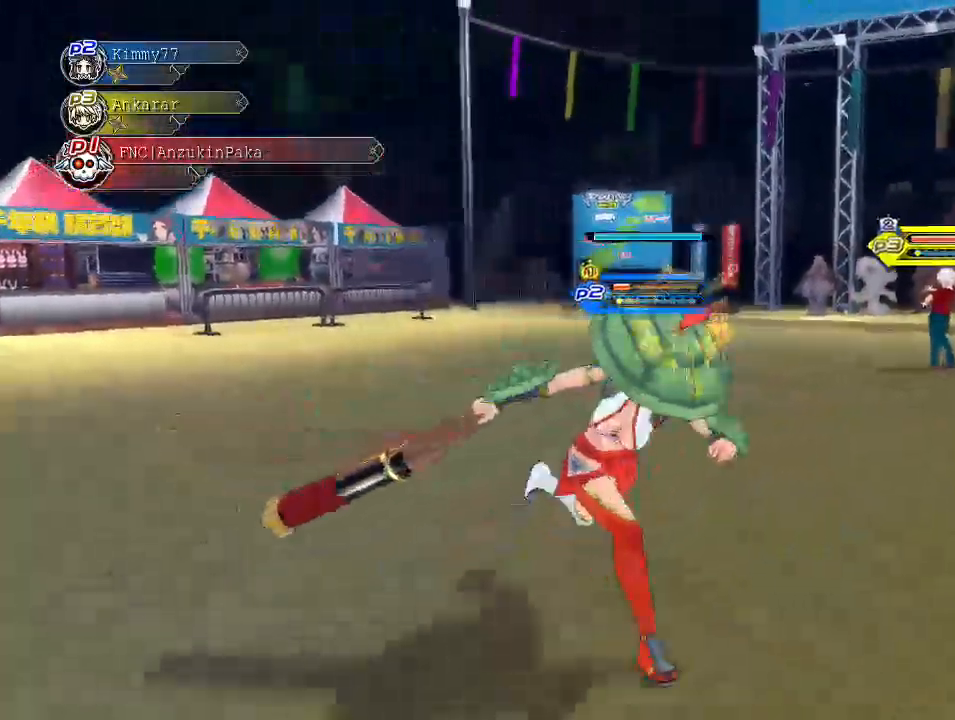
{"buttons": [], "left_stick": "down-right", "right_stick": "center", "events": [[17, "left_stick", "down-right"], [67, "right_stick", "center"]]}
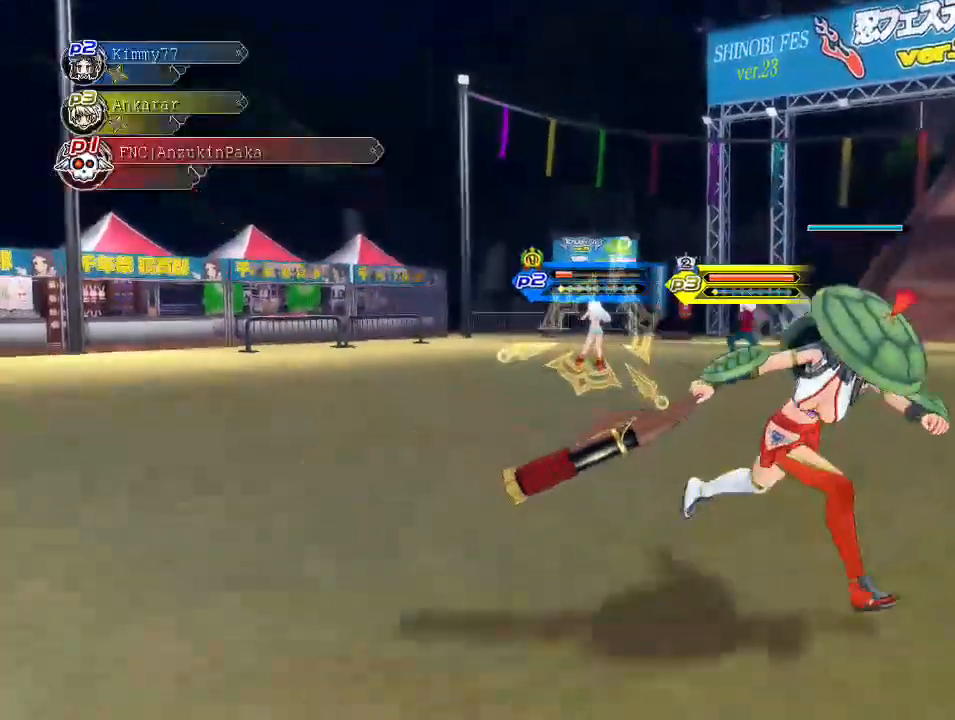
{"buttons": [], "left_stick": "center", "right_stick": "center", "events": [[117, "left_stick", "center"]]}
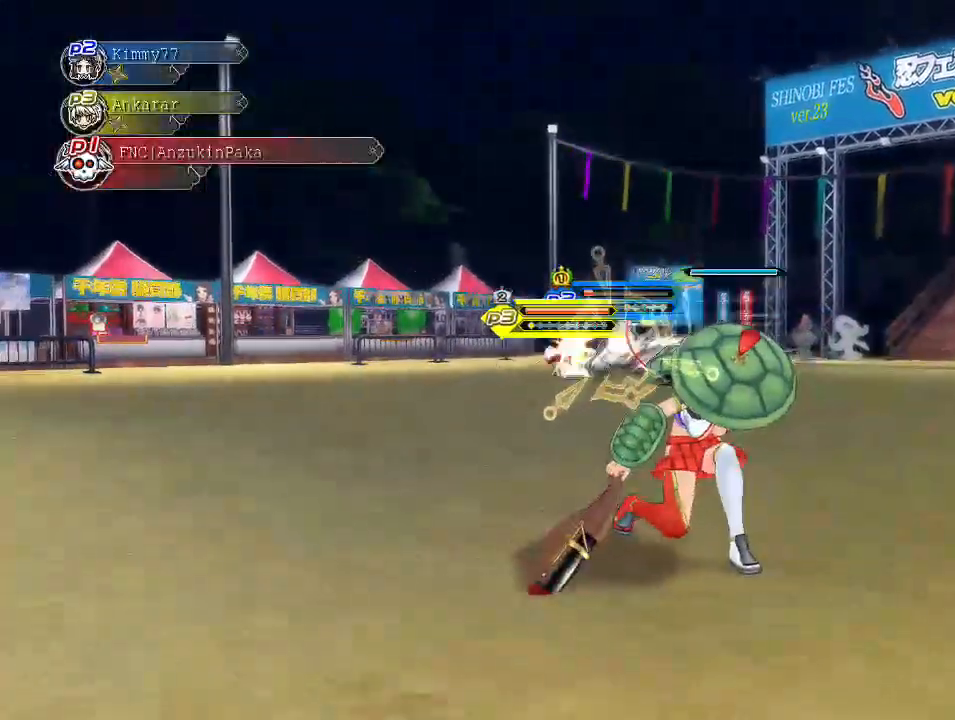
{"buttons": [], "left_stick": "center", "right_stick": "down-right", "events": [[317, "right_stick", "right"], [483, "right_stick", "down-right"]]}
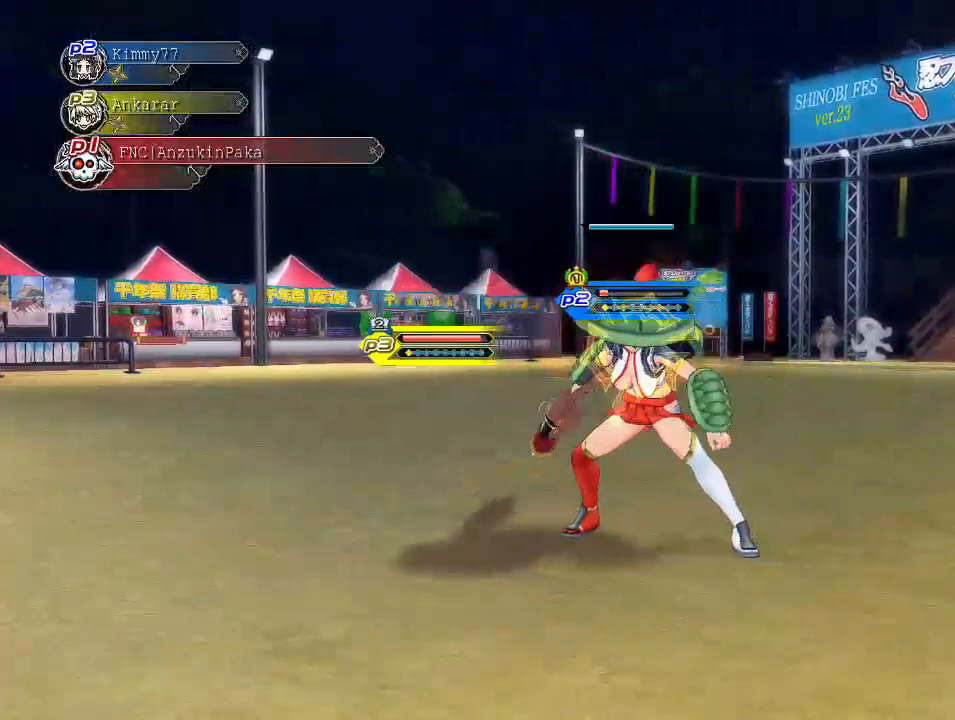
{"buttons": [], "left_stick": "center", "right_stick": "center", "events": [[350, "right_stick", "center"]]}
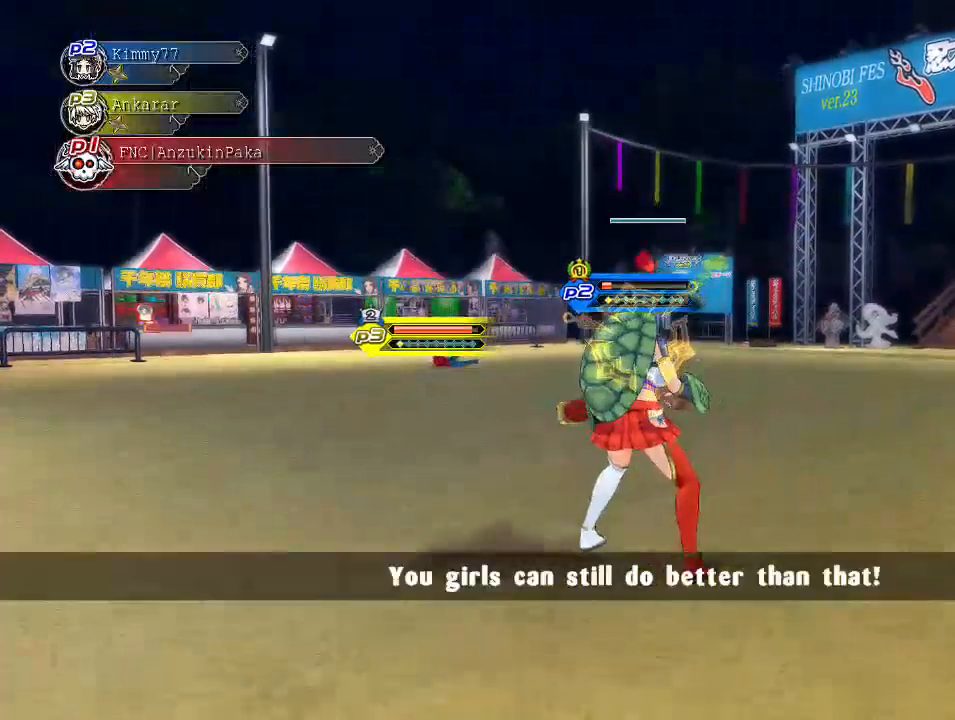
{"buttons": [], "left_stick": "center", "right_stick": "center", "events": [[50, "right_stick", "down"], [300, "right_stick", "center"]]}